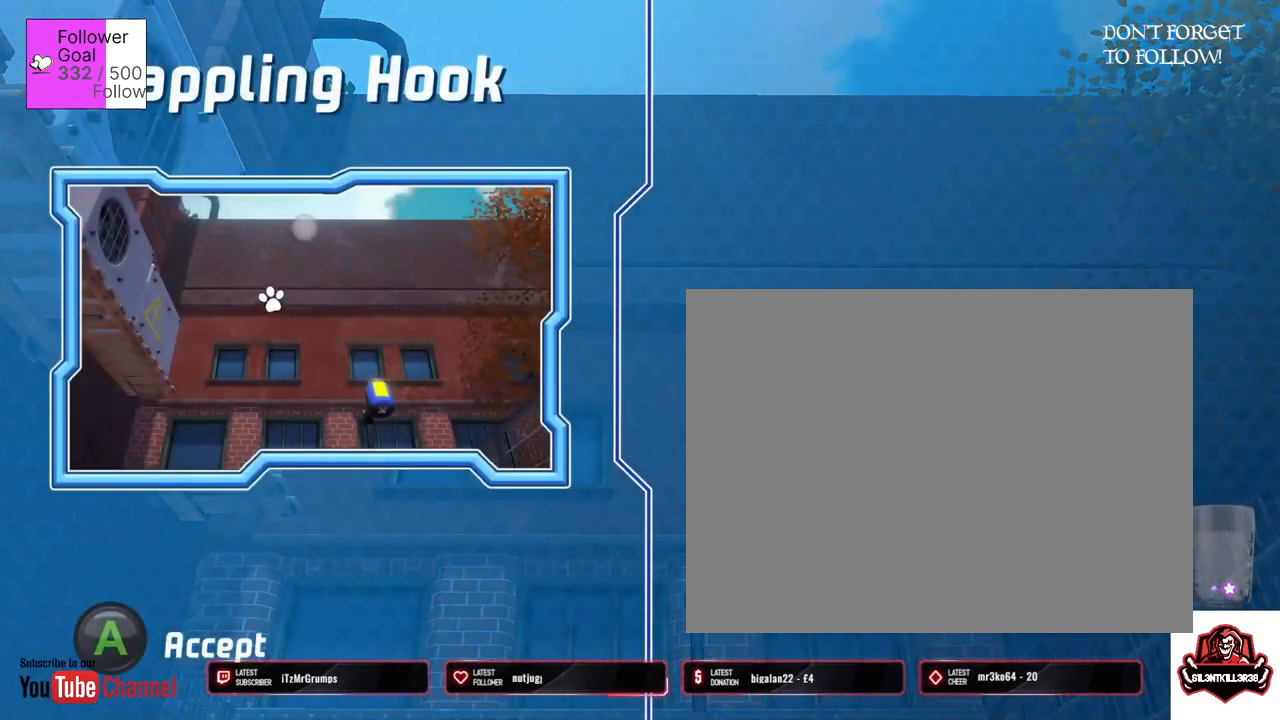
Gameplay with a controller (Xbox layout); each line is a JSON object with the inputs held at the frame after it (dt_ms = milliseconds from this image to that frame). "events" lists button and stick changes between this image and that frame as [ms after this image, input, new state], when the widget could be followed in between. Not read: A B L2 L3 R2 R3 SELECT START X Y right_stick.
{"dt_ms": 500, "buttons": [], "left_stick": "right", "events": [[133, "left_stick", "right"]]}
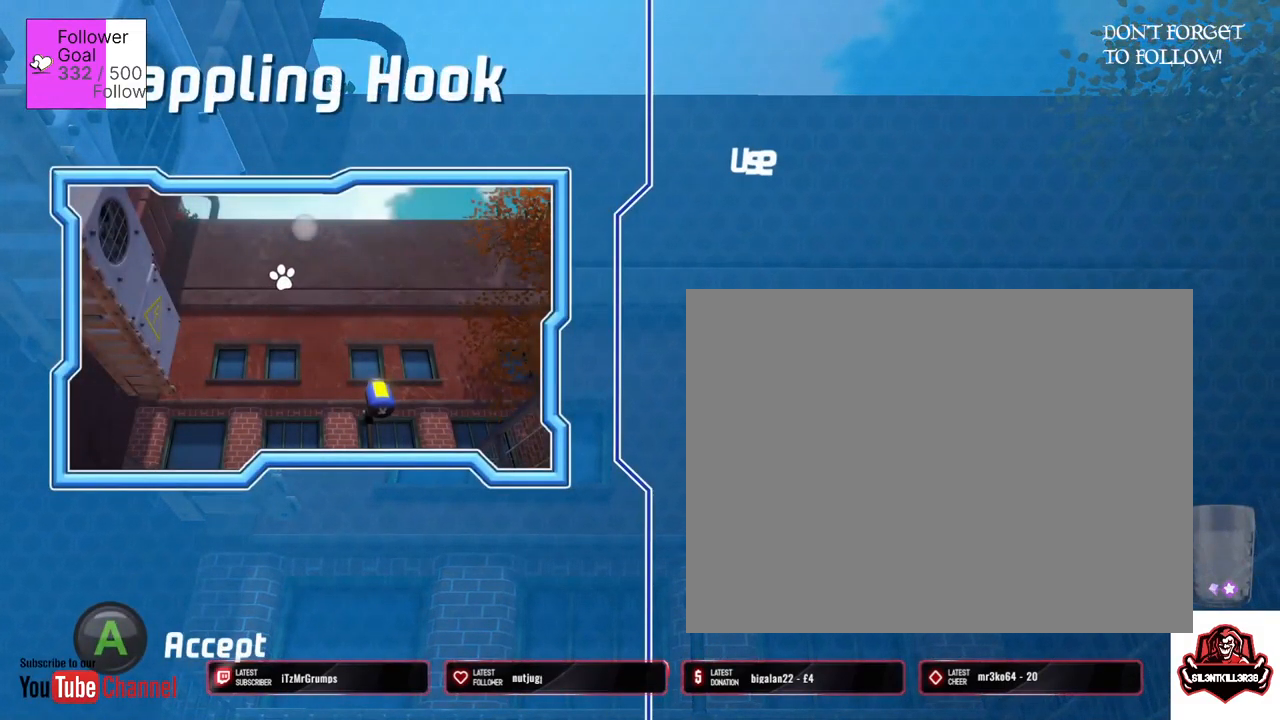
{"dt_ms": 500, "buttons": [], "left_stick": "up", "events": [[150, "left_stick", "center"], [450, "left_stick", "up"]]}
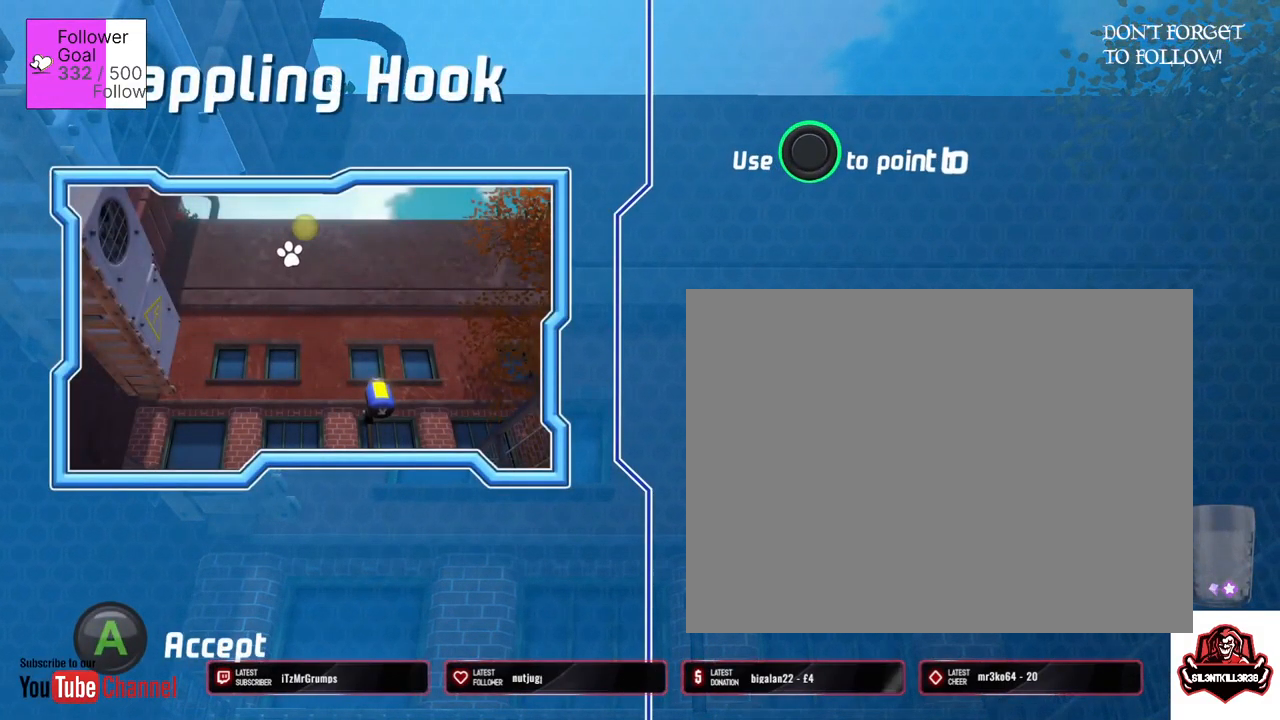
{"dt_ms": 500, "buttons": [], "left_stick": "center", "events": [[450, "left_stick", "center"]]}
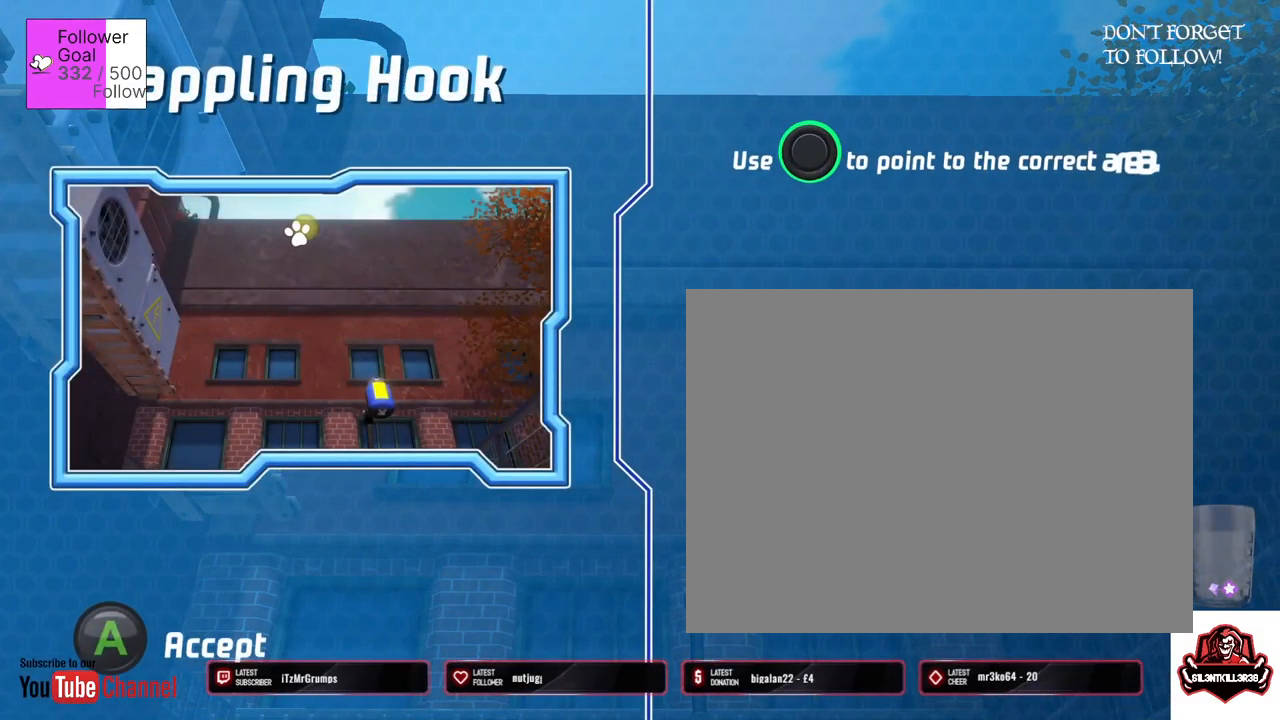
{"dt_ms": 500, "buttons": [], "left_stick": "down", "events": [[333, "left_stick", "down"]]}
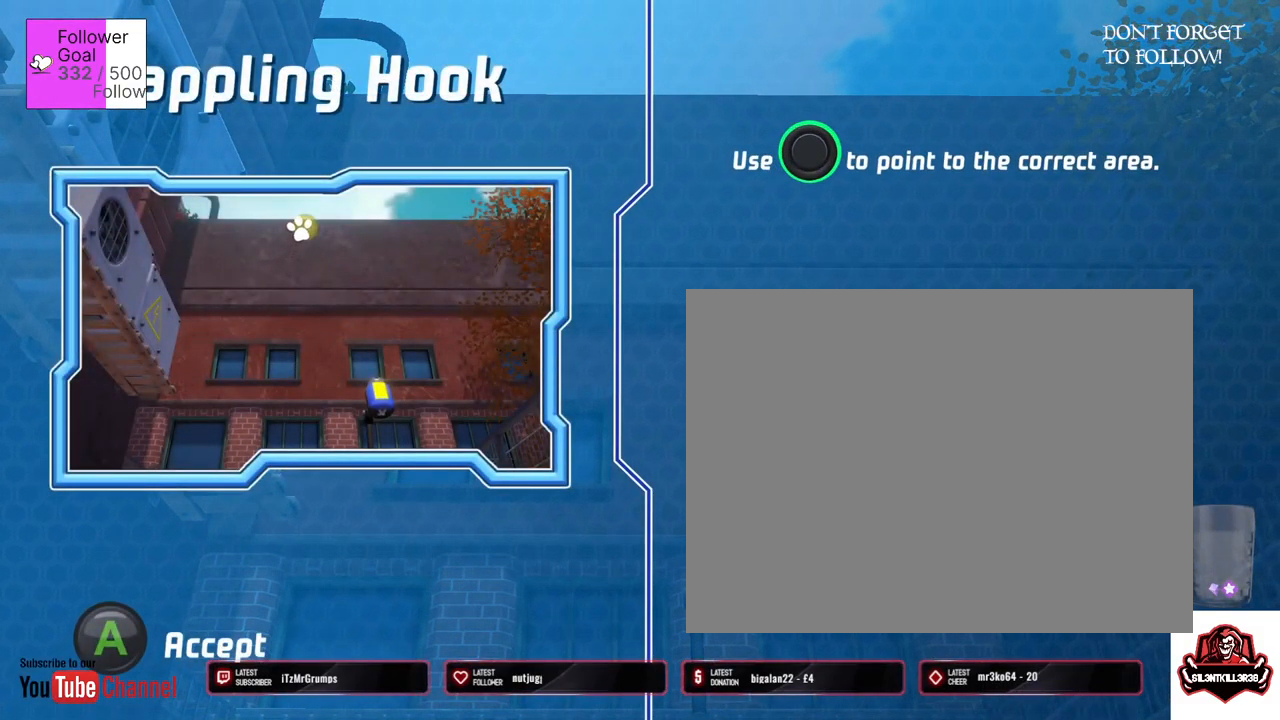
{"dt_ms": 500, "buttons": [], "left_stick": "left", "events": [[67, "left_stick", "center"], [500, "left_stick", "left"]]}
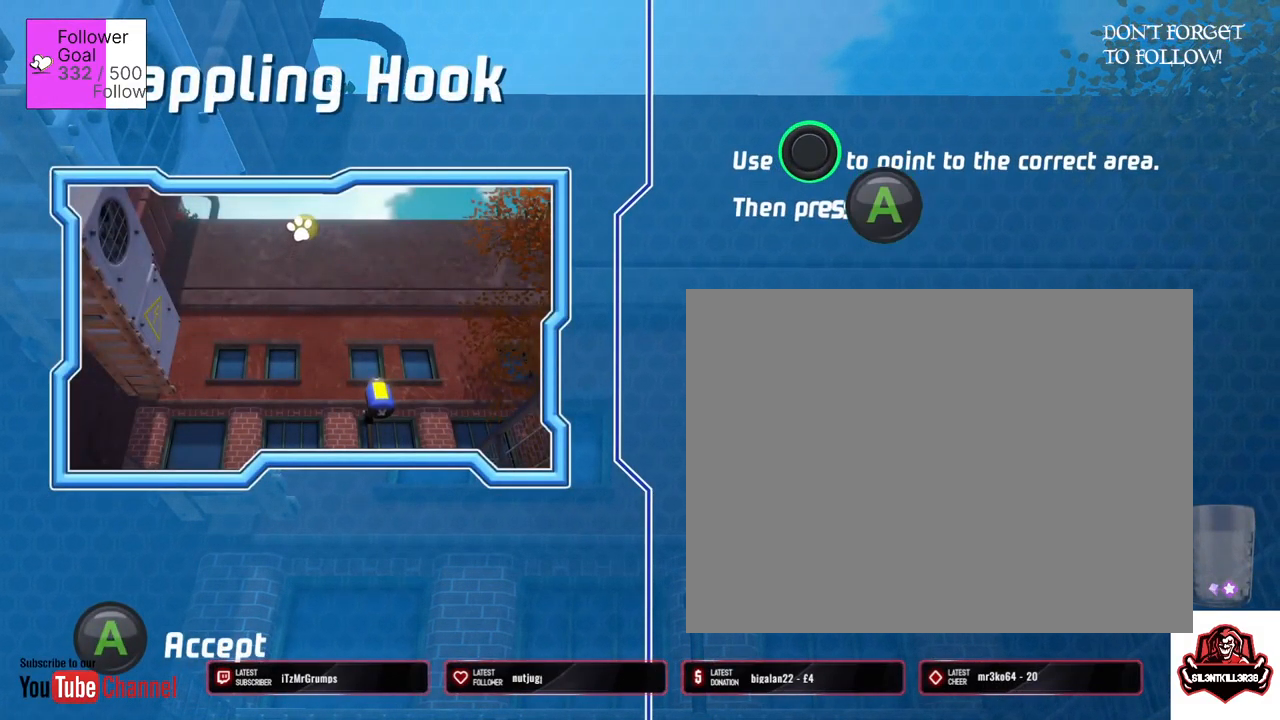
{"dt_ms": 500, "buttons": [], "left_stick": "center", "events": [[467, "left_stick", "center"]]}
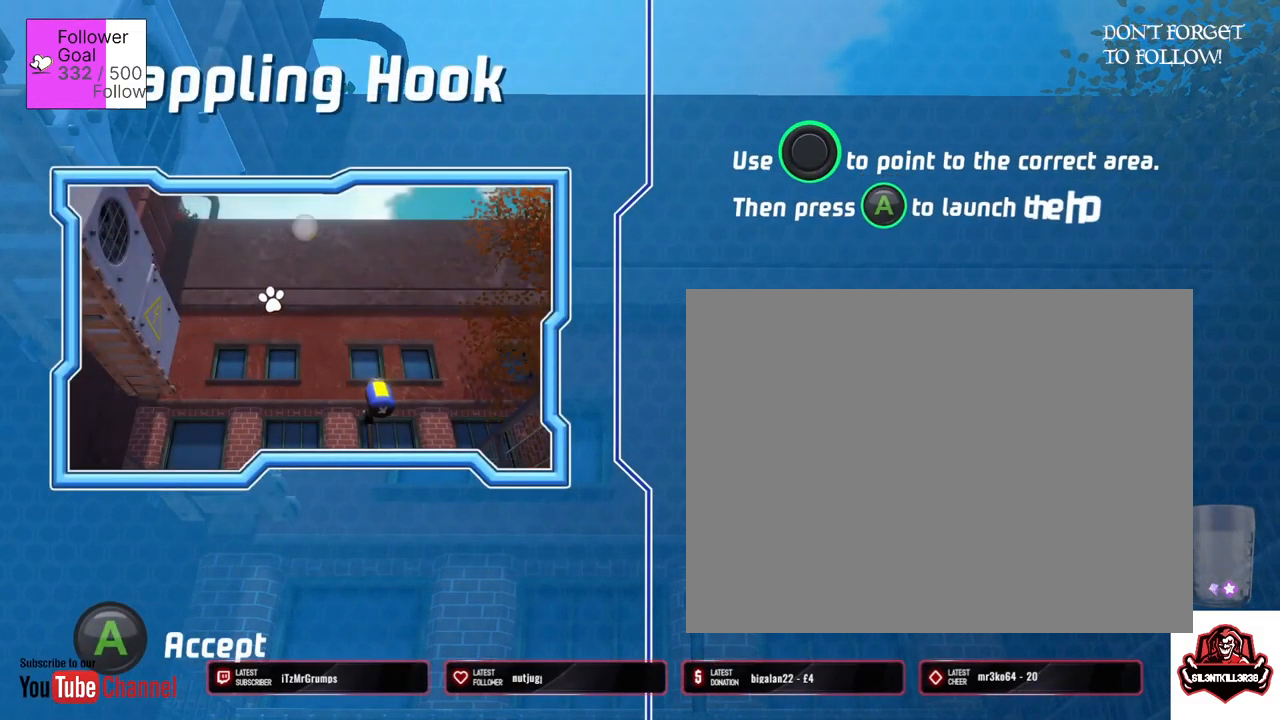
{"dt_ms": 500, "buttons": [], "left_stick": "right", "events": [[200, "left_stick", "right"]]}
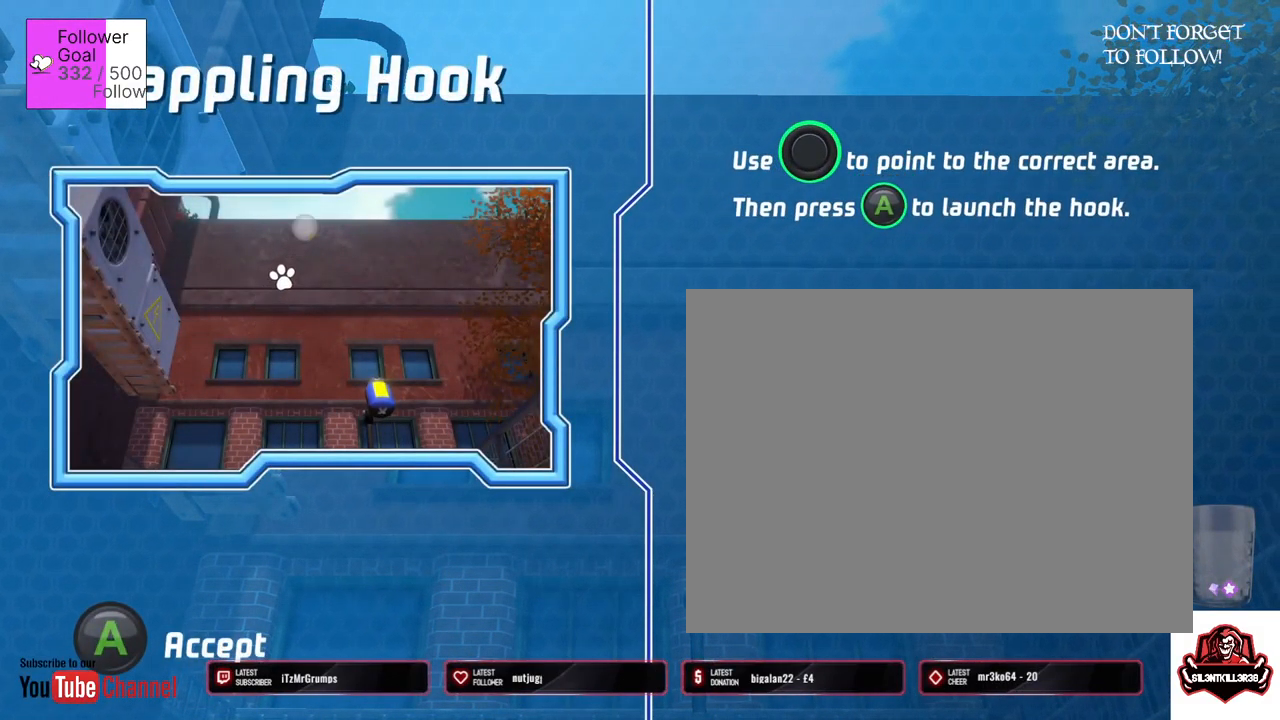
{"dt_ms": 1000, "buttons": [], "left_stick": "center", "events": [[200, "left_stick", "center"], [467, "left_stick", "up"], [984, "left_stick", "center"]]}
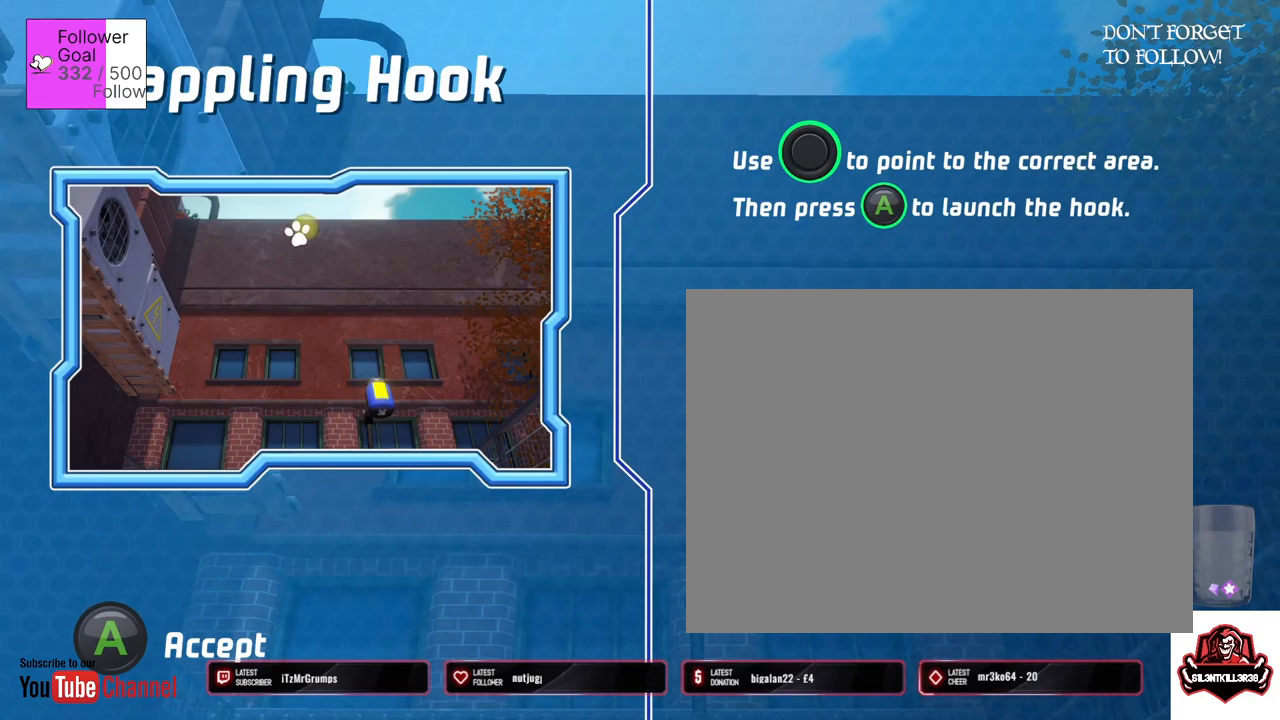
{"dt_ms": 500, "buttons": [], "left_stick": "down", "events": [[350, "left_stick", "down"]]}
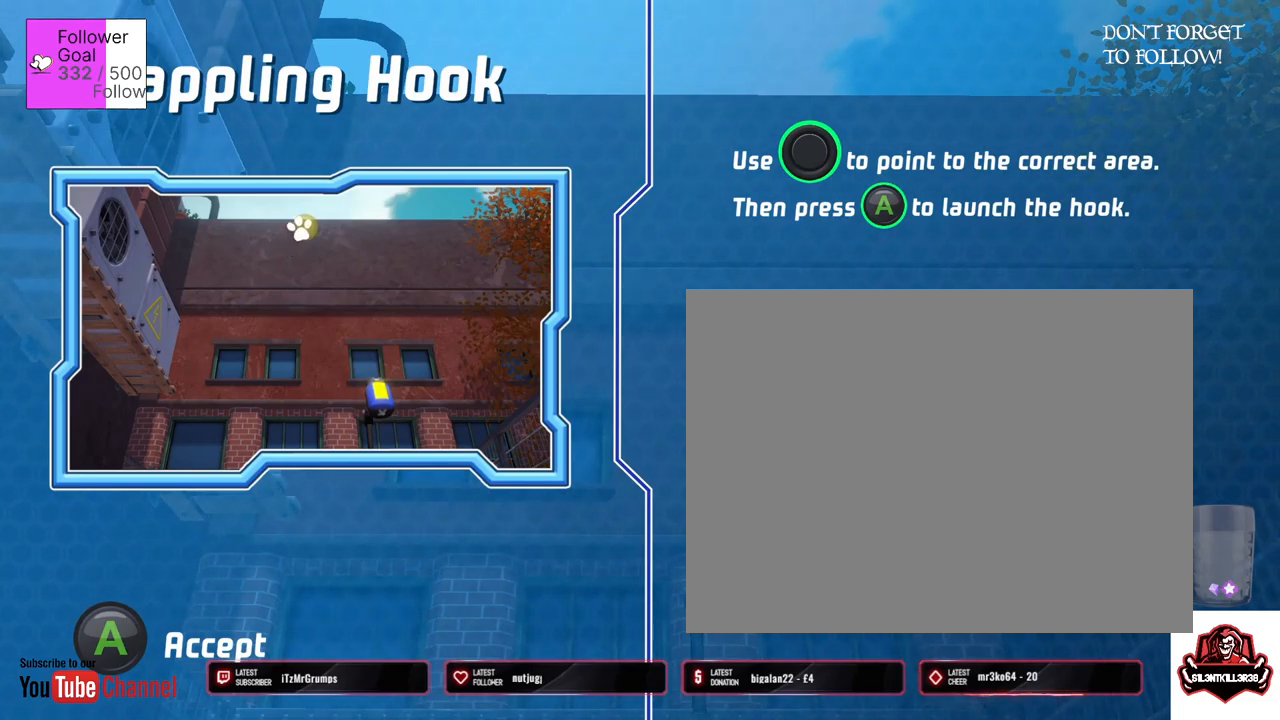
{"dt_ms": 500, "buttons": [], "left_stick": "center", "events": [[84, "left_stick", "center"]]}
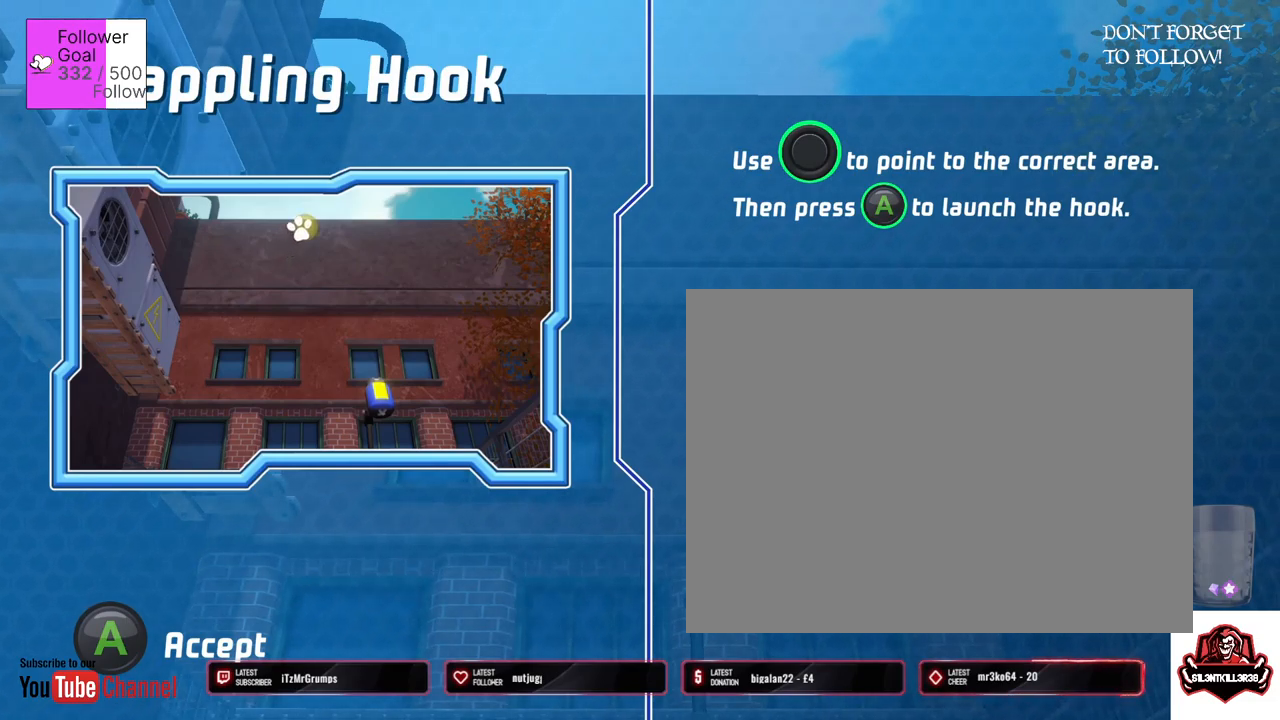
{"dt_ms": 500, "buttons": [], "left_stick": "center", "events": [[17, "left_stick", "left"], [500, "left_stick", "center"]]}
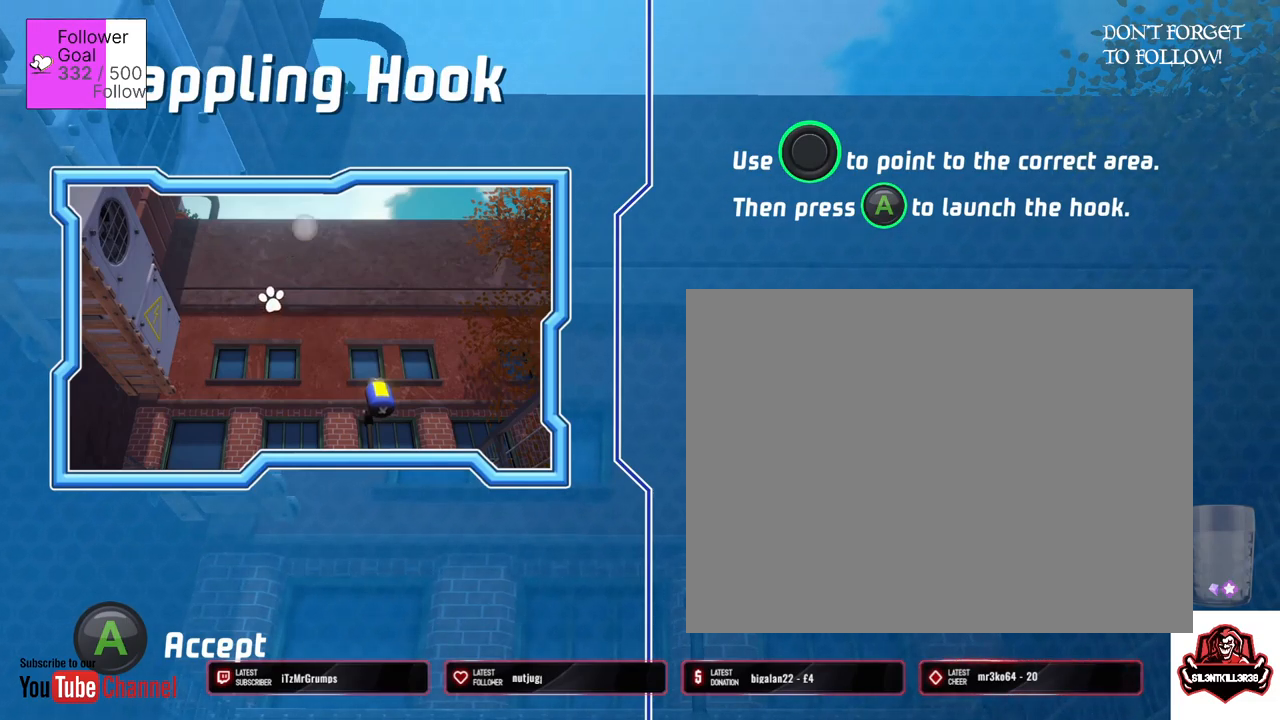
{"dt_ms": 500, "buttons": [], "left_stick": "right", "events": [[217, "left_stick", "right"]]}